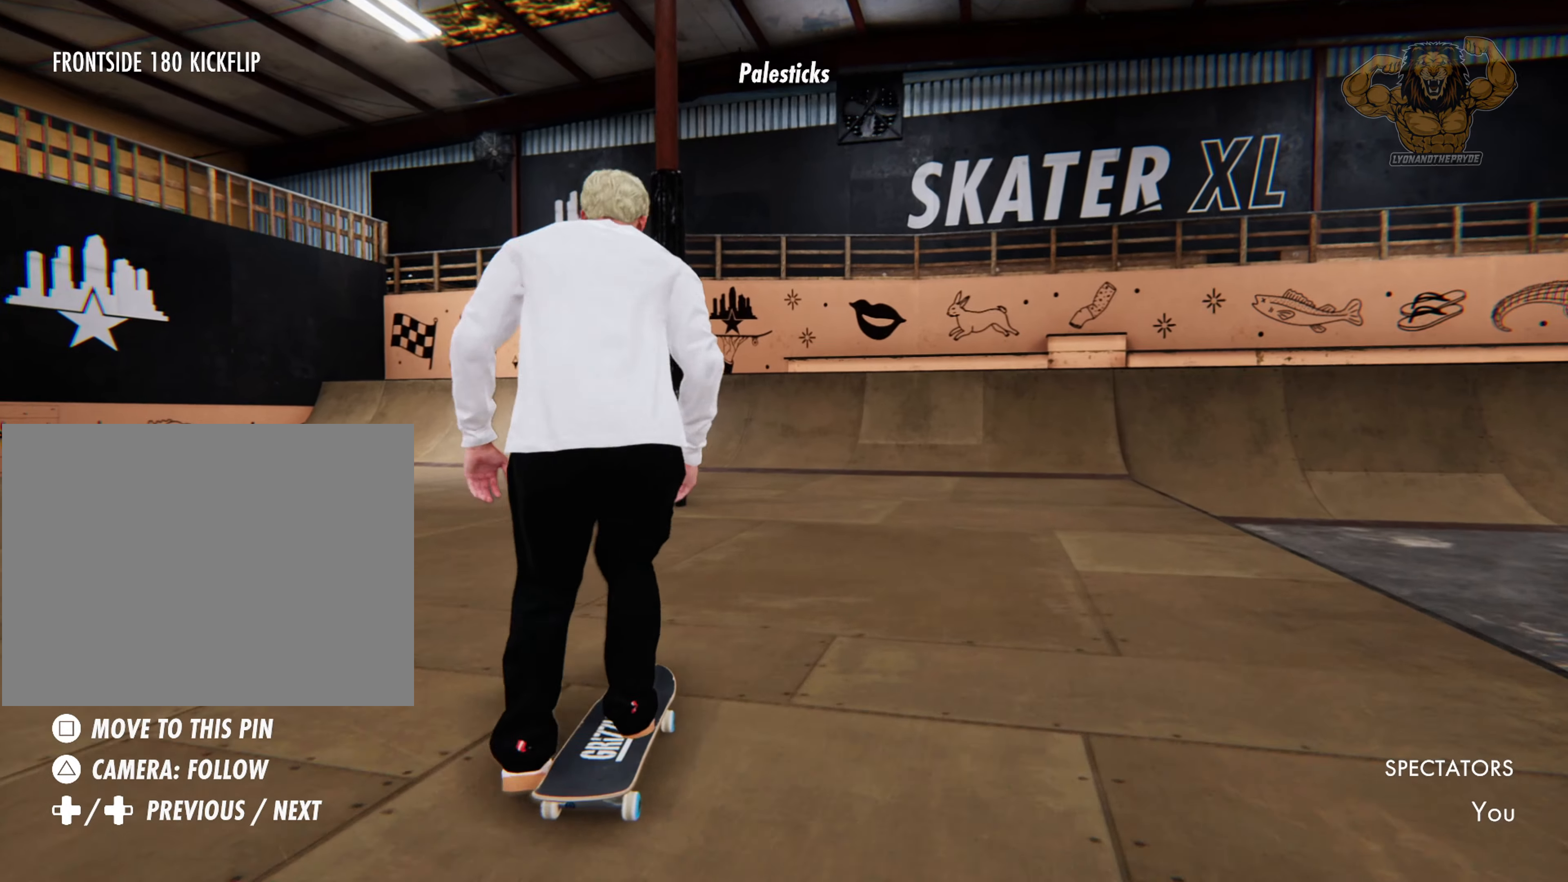
Gameplay with a controller (PlayStation layout); each line is a JSON object with the inputs held at the frame after it. "events" lists button and stick changes between this image and that frame as [ms after this image, input, new state], when the widget could be followed in between. Not read: L1 L3 R3.
{"buttons": ["R2"], "left_stick": "center", "right_stick": "center", "events": [[16, "SQUARE", "up"], [250, "R2", "down"]]}
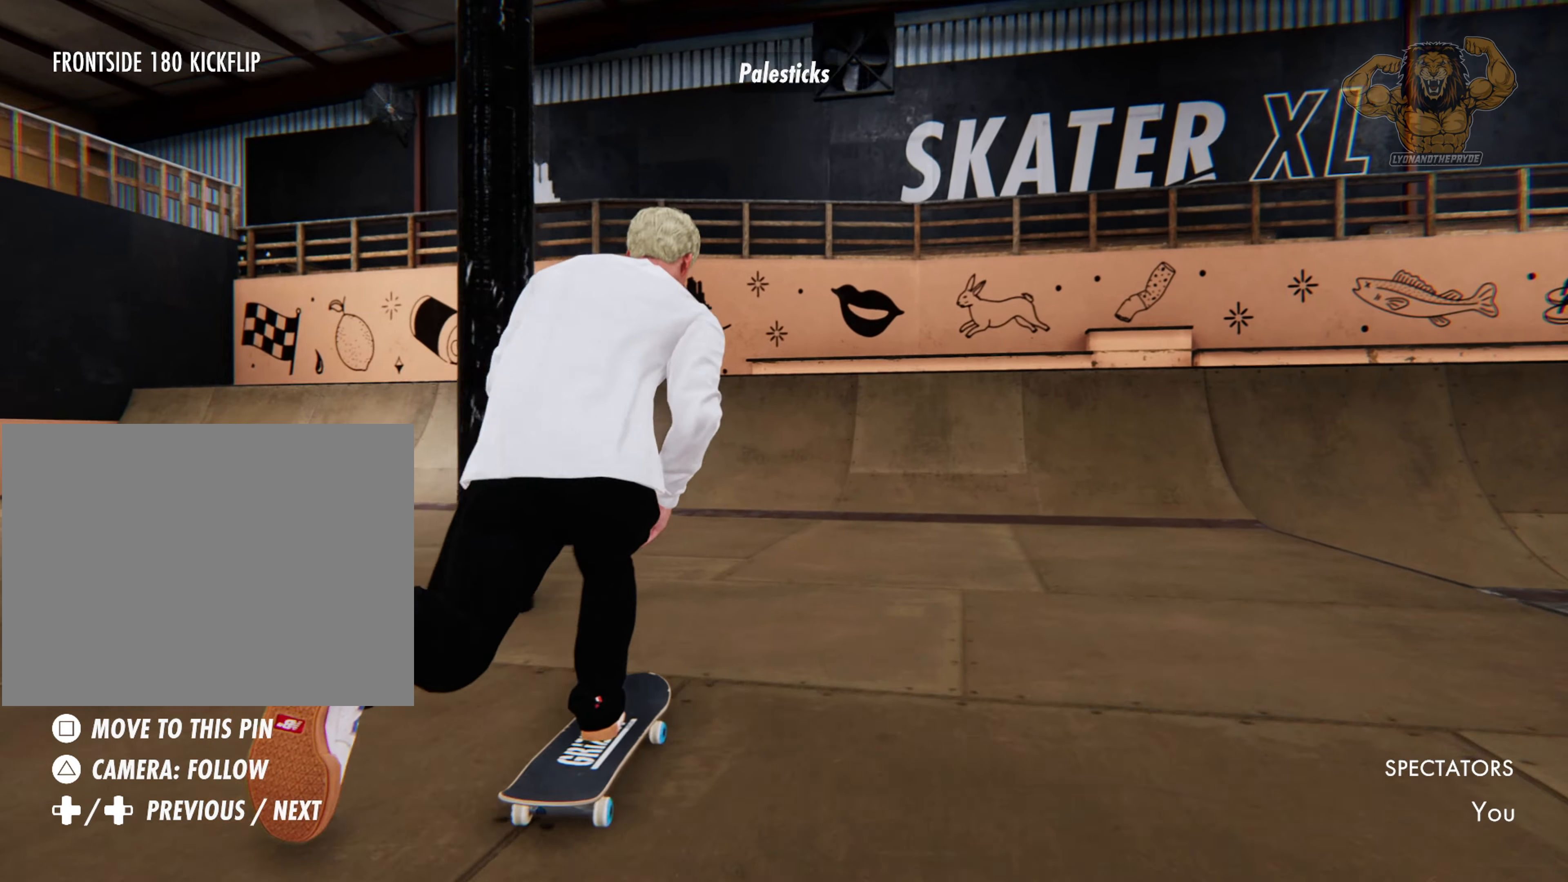
{"buttons": ["R2"], "left_stick": "center", "right_stick": "center"}
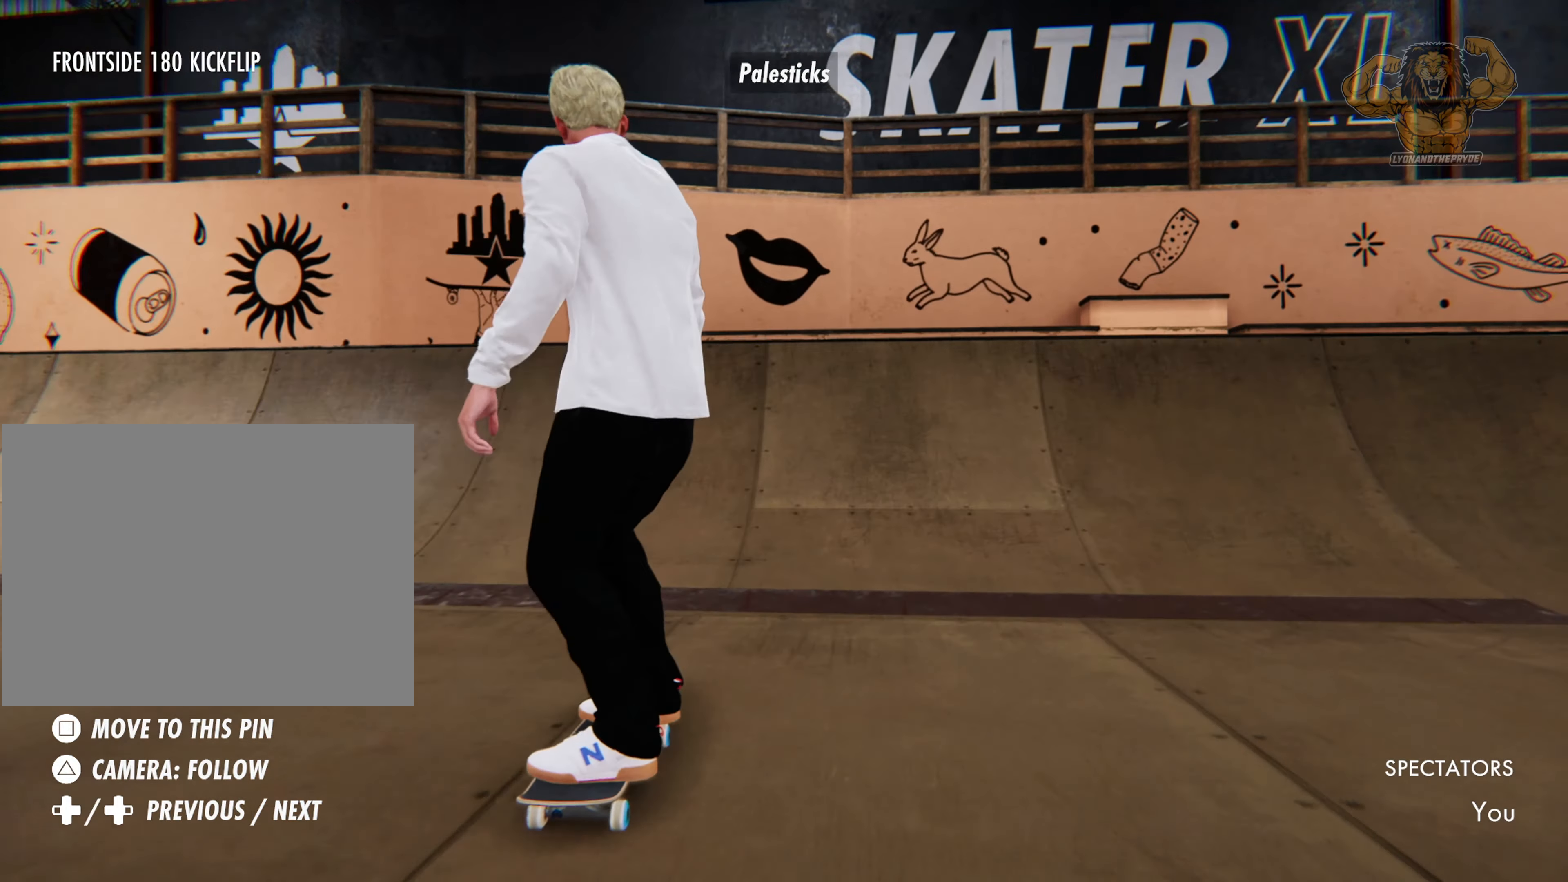
{"buttons": [], "left_stick": "up", "right_stick": "center", "events": [[50, "R2", "up"], [183, "left_stick", "up"]]}
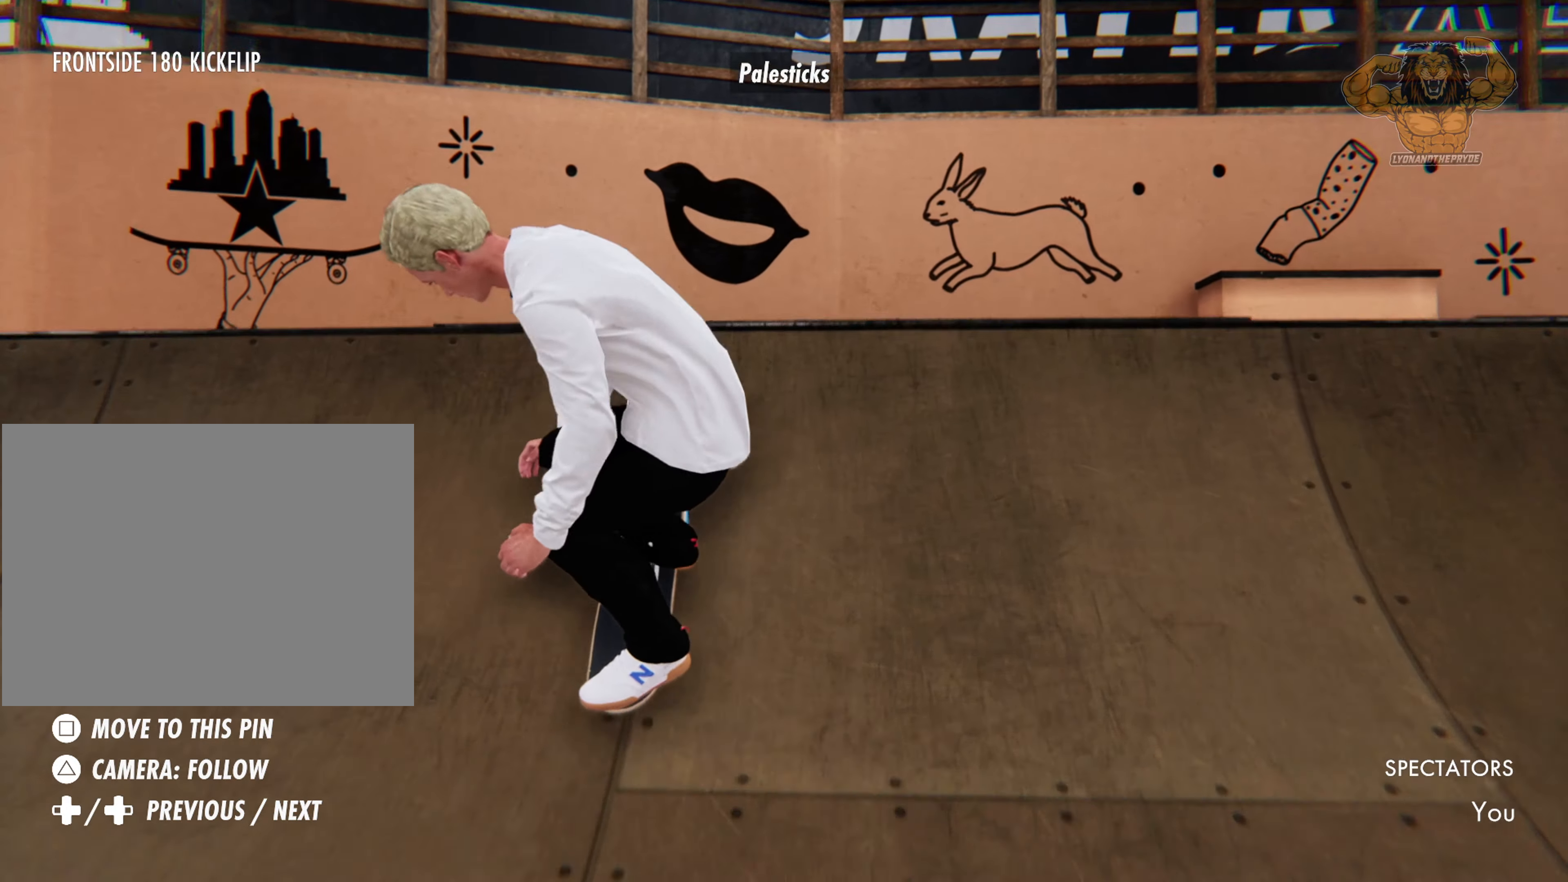
{"buttons": ["R1"], "left_stick": "right", "right_stick": "center"}
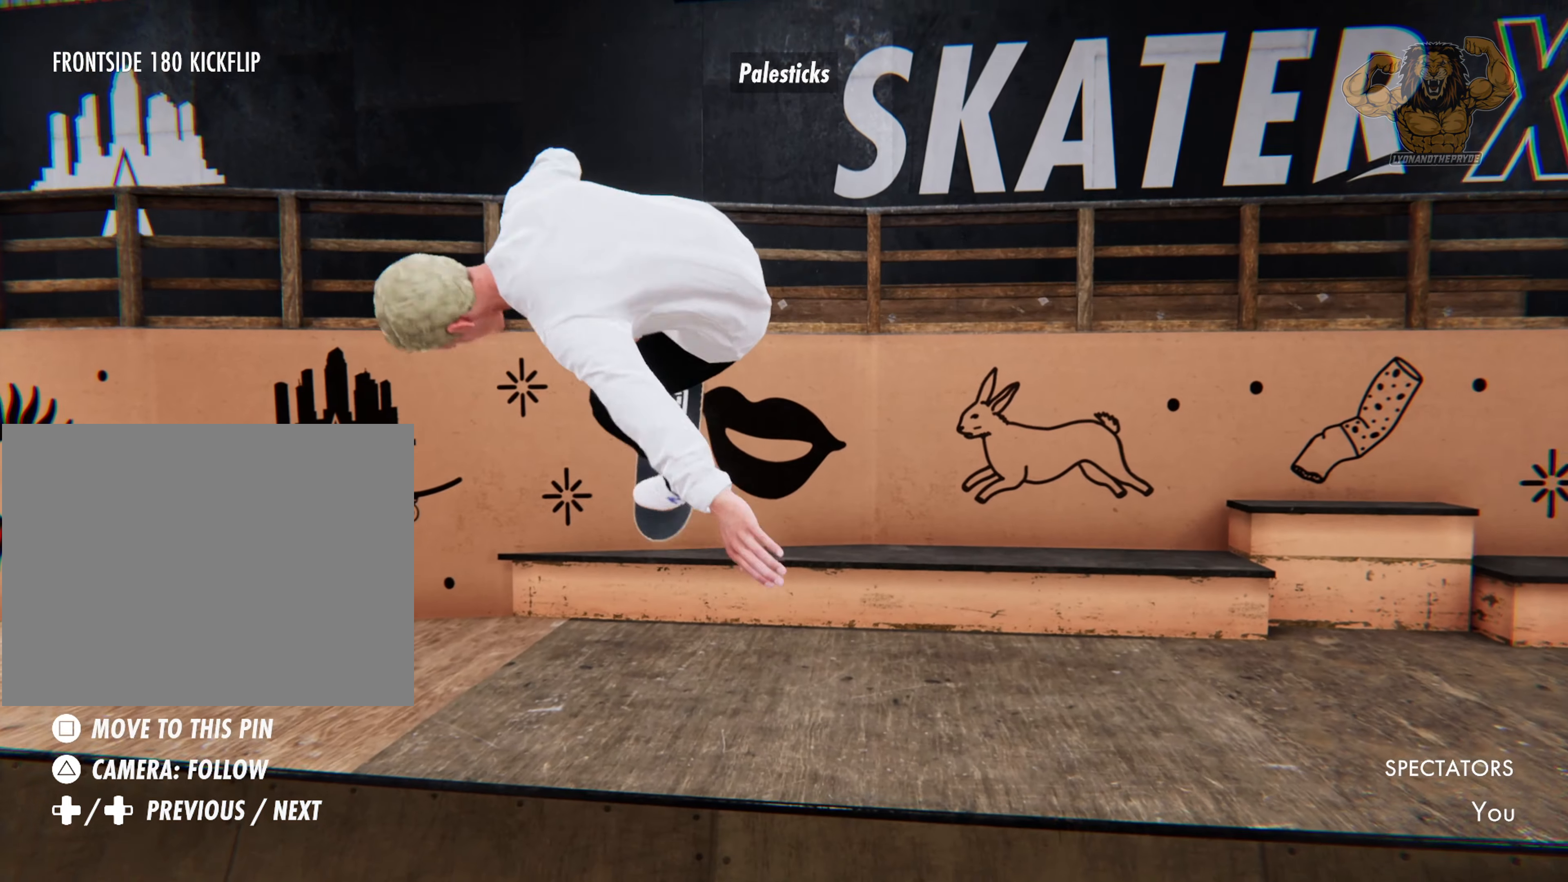
{"buttons": ["R1"], "left_stick": "center", "right_stick": "center"}
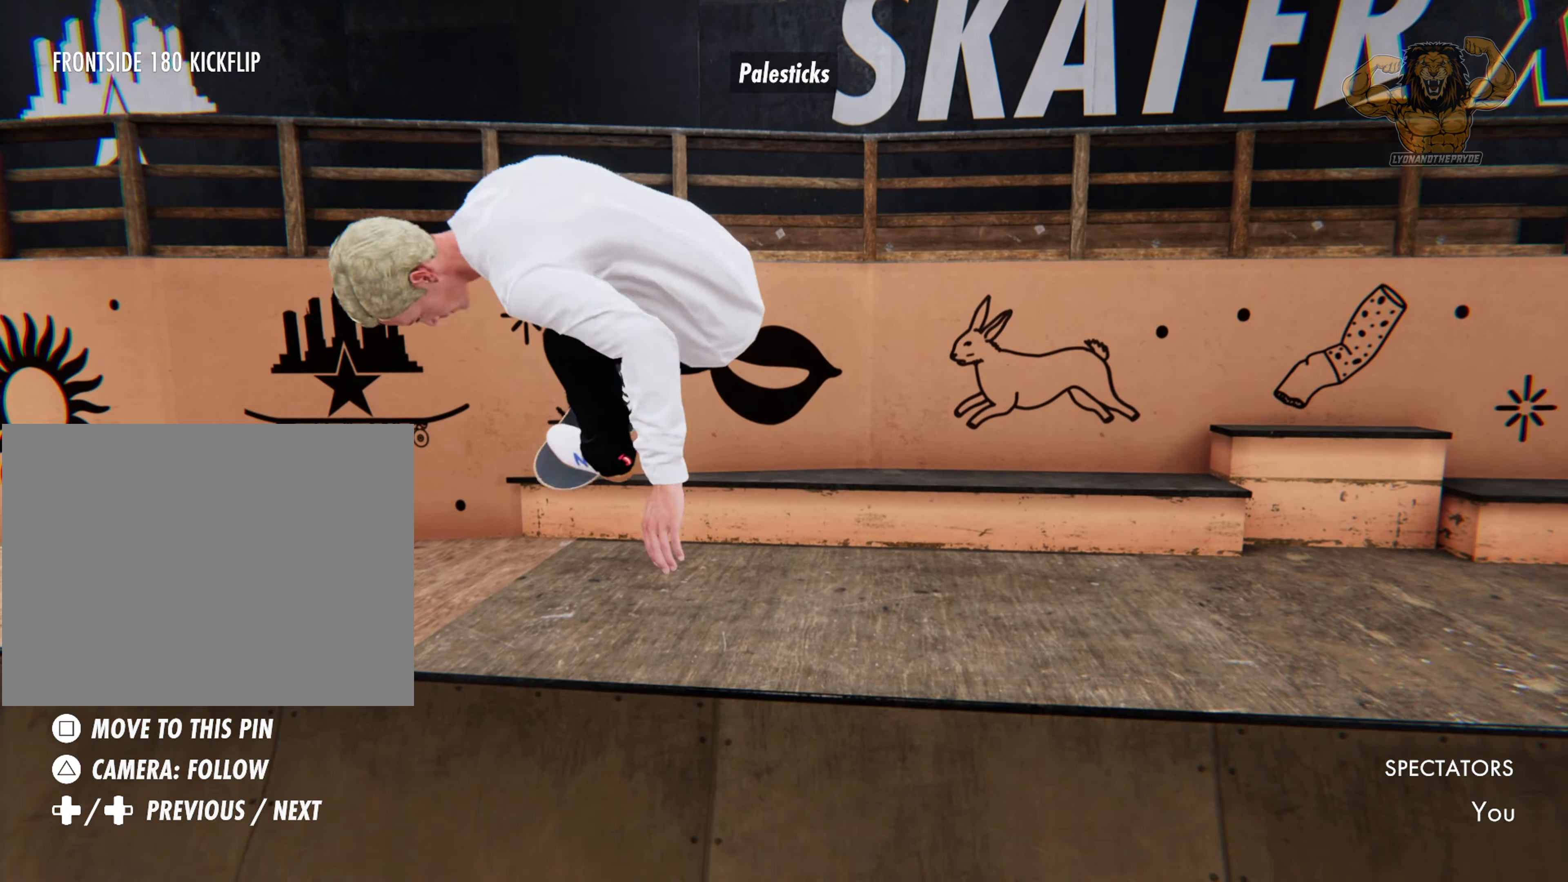
{"buttons": [], "left_stick": "center", "right_stick": "center", "events": [[16, "R1", "up"]]}
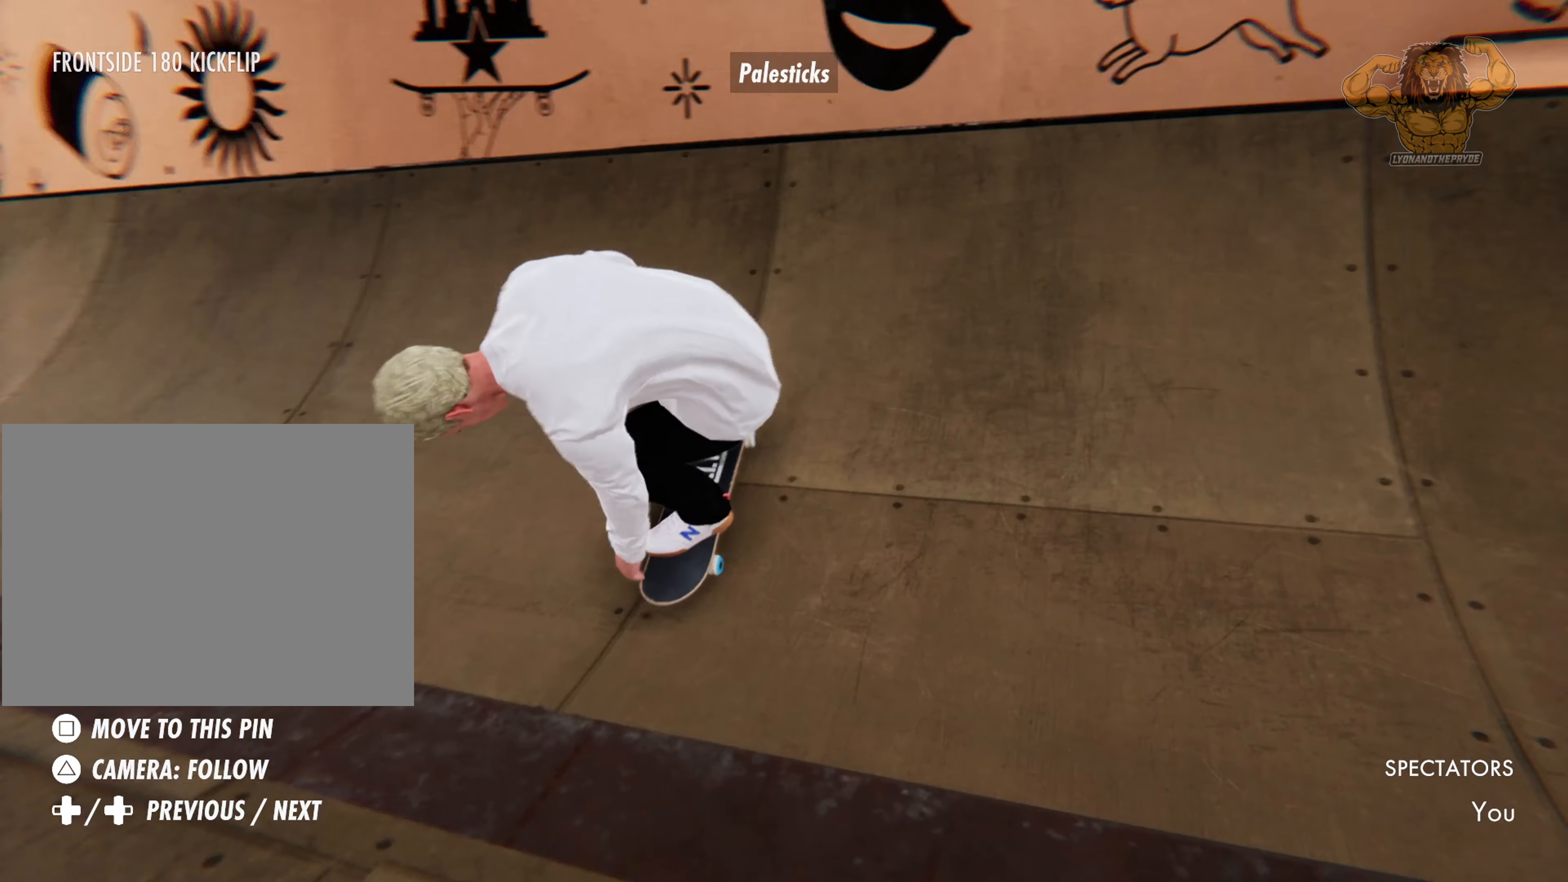
{"buttons": [], "left_stick": "center", "right_stick": "center", "events": []}
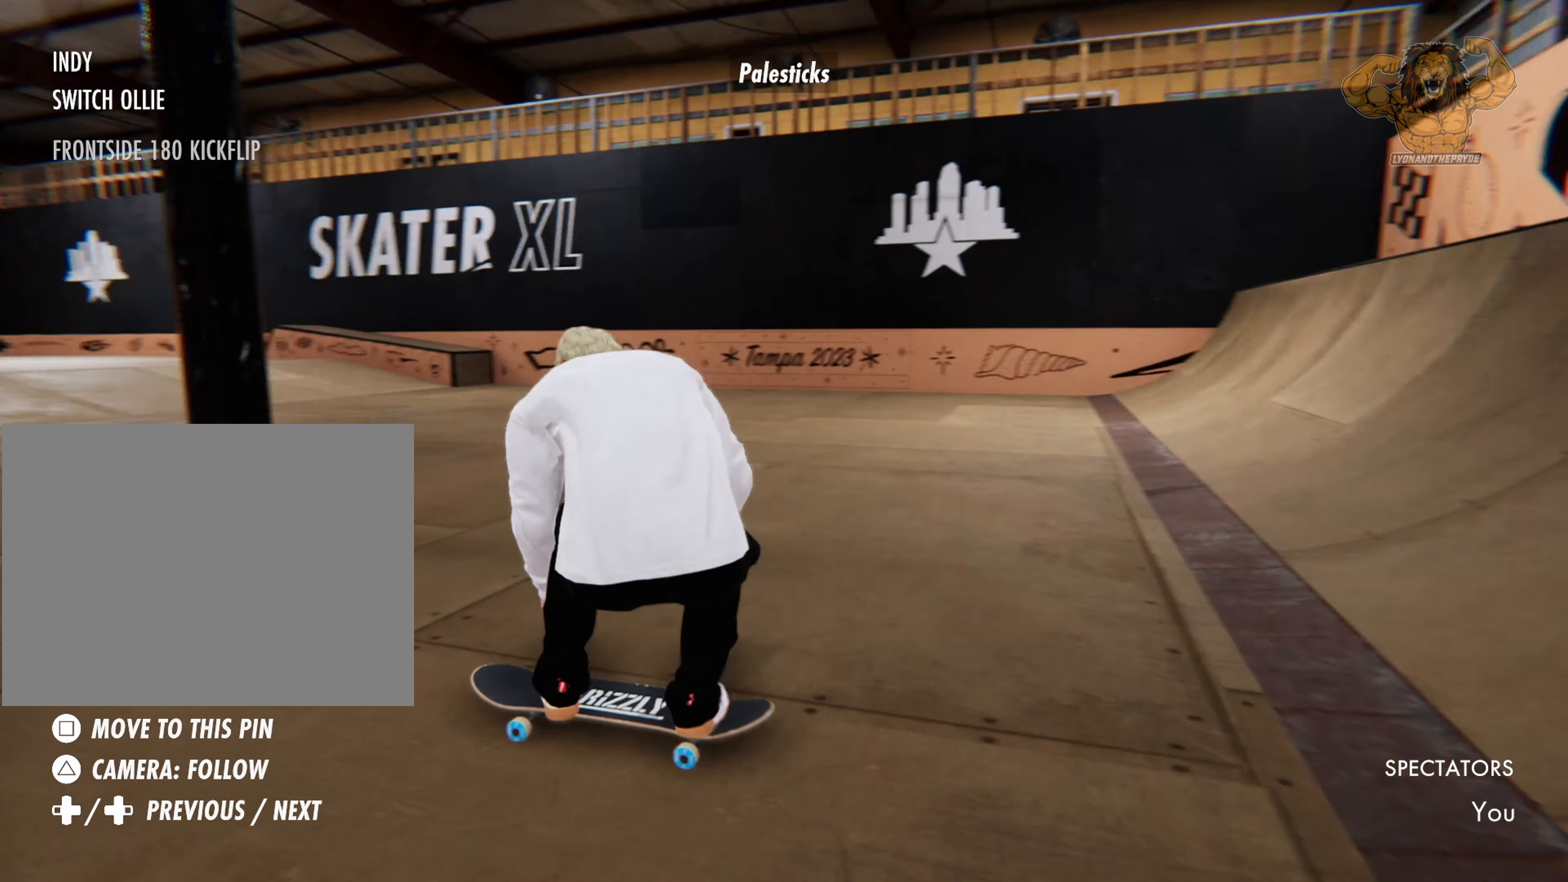
{"buttons": [], "left_stick": "center", "right_stick": "center", "events": [[300, "CROSS", "down"], [483, "CROSS", "up"]]}
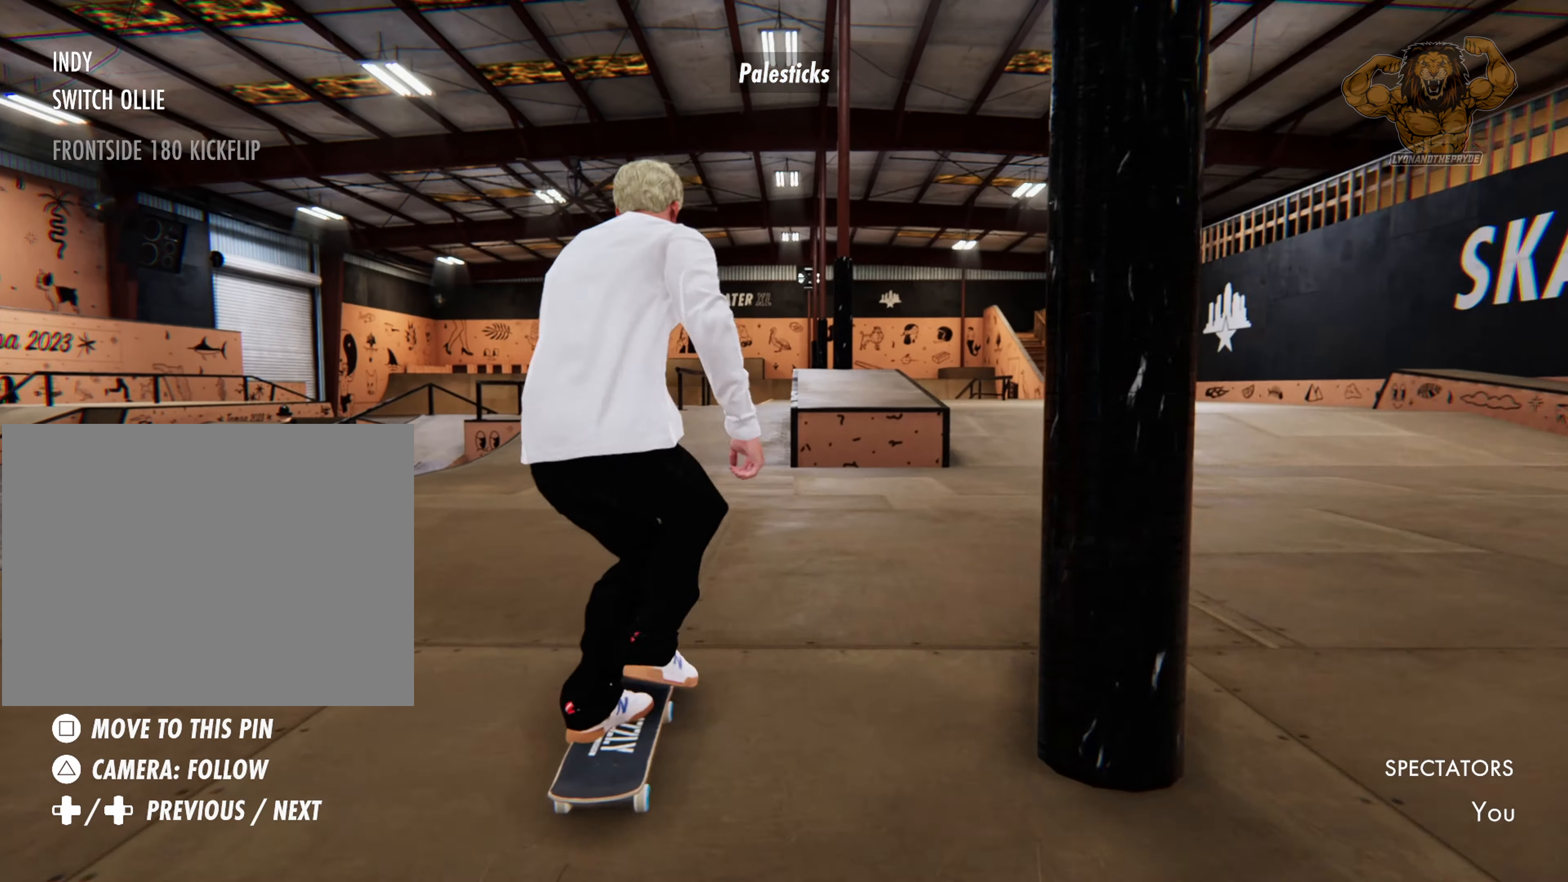
{"buttons": ["L2"], "left_stick": "center", "right_stick": "center", "events": [[300, "L2", "down"]]}